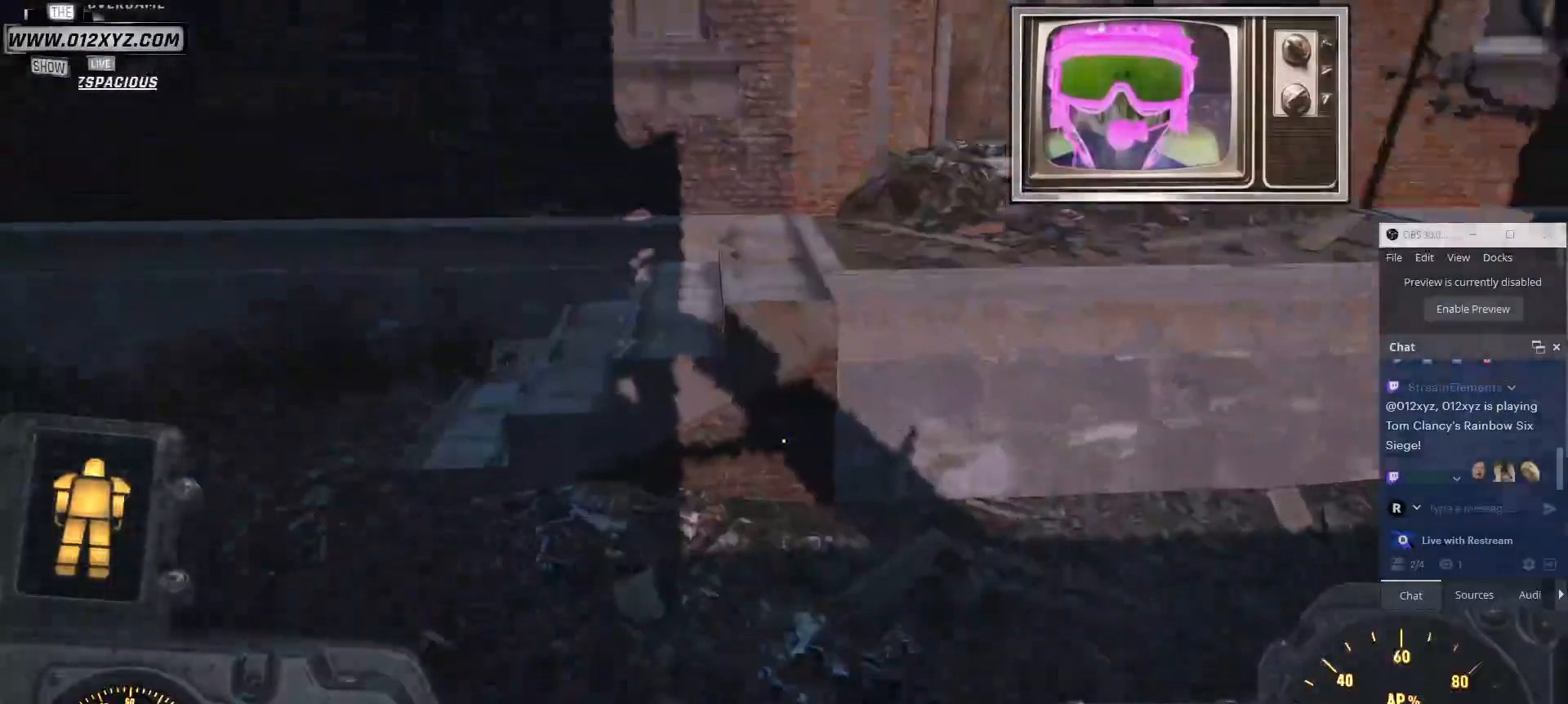
Gameplay with keyboard and mouse; each line is a JSON object with the keys and mouse buttons held at the frame after it. "events" lists presses ("down") and releases ("up") of "1", "2", "3", "4", "5", "a", "alt", "b", "c", "ctrl", "d", "e", "f", "g", "q", "r", "s", "shift", "space", "t", "tab", "v", "w", "x", "z", "mouse_left", "mouse_wheel", "mouse_right", "mouse_mb4" and "mouse_mb5" between this image and that frame as [ms after this image, input, new state], when the widget could be followed in between. "mouse_left", "mouse_wheel", "mouse_right", "mouse_mb4", "mouse_mb5" = the "left", "wheel", "right", "mb4", "mb5" buttons of the "mouse" list. No other keys are recorded. "wheel" means that the mouse wheel is clicked or scrolled. Not read: mouse_move.
{"keys": ["w"], "mouse": [], "events": [[167, "shift", "up"], [234, "d", "down"], [334, "d", "up"]]}
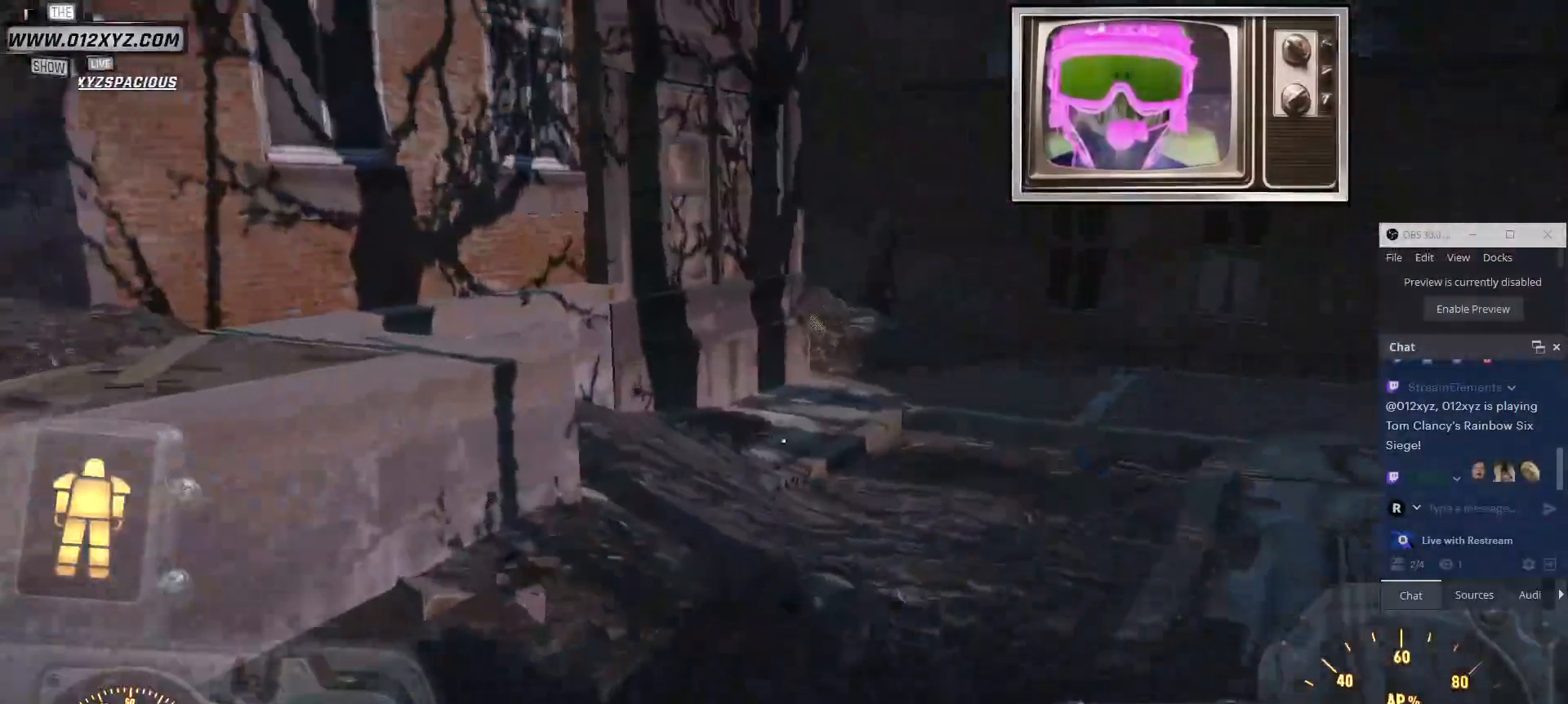
{"keys": ["shift", "w"], "mouse": [], "events": [[234, "shift", "down"]]}
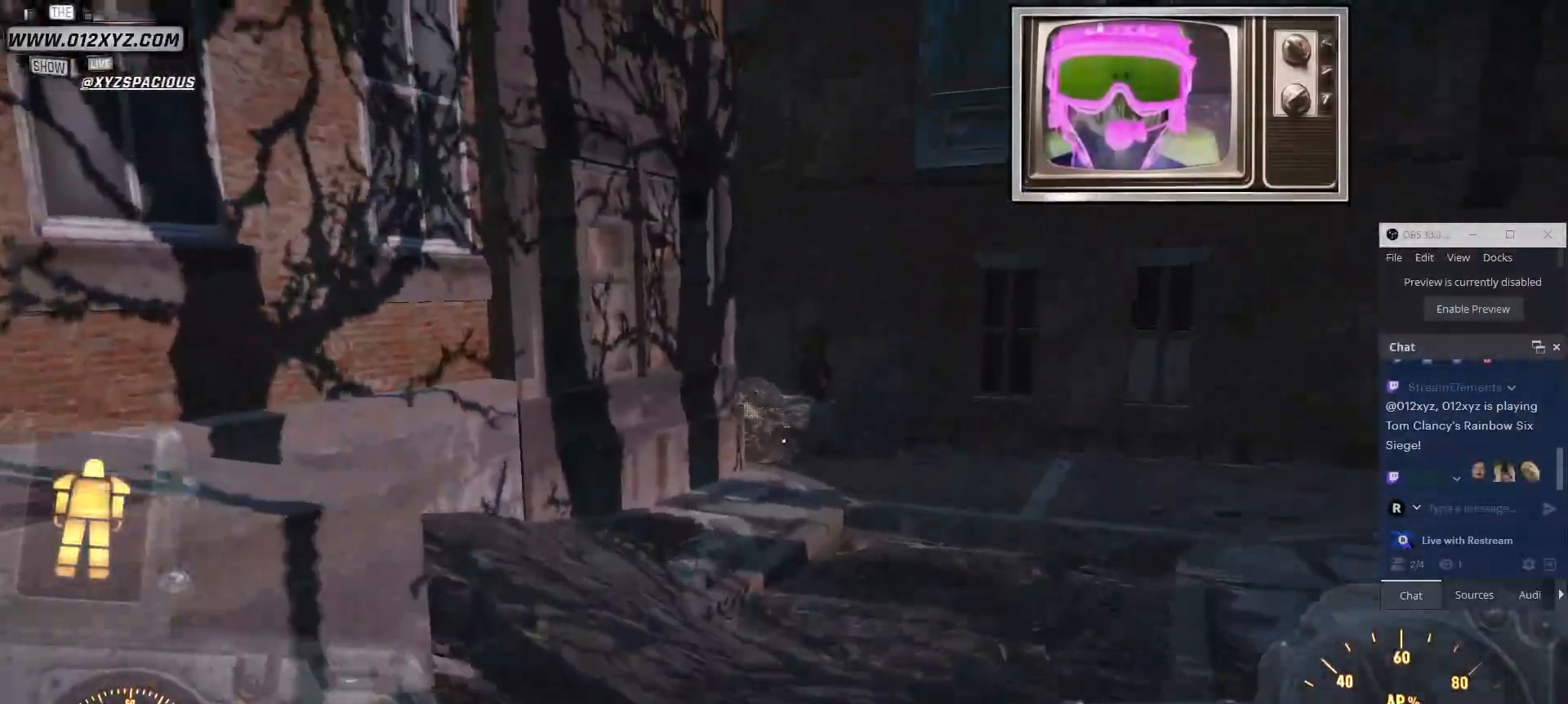
{"keys": ["w"], "mouse": [], "events": [[100, "shift", "up"]]}
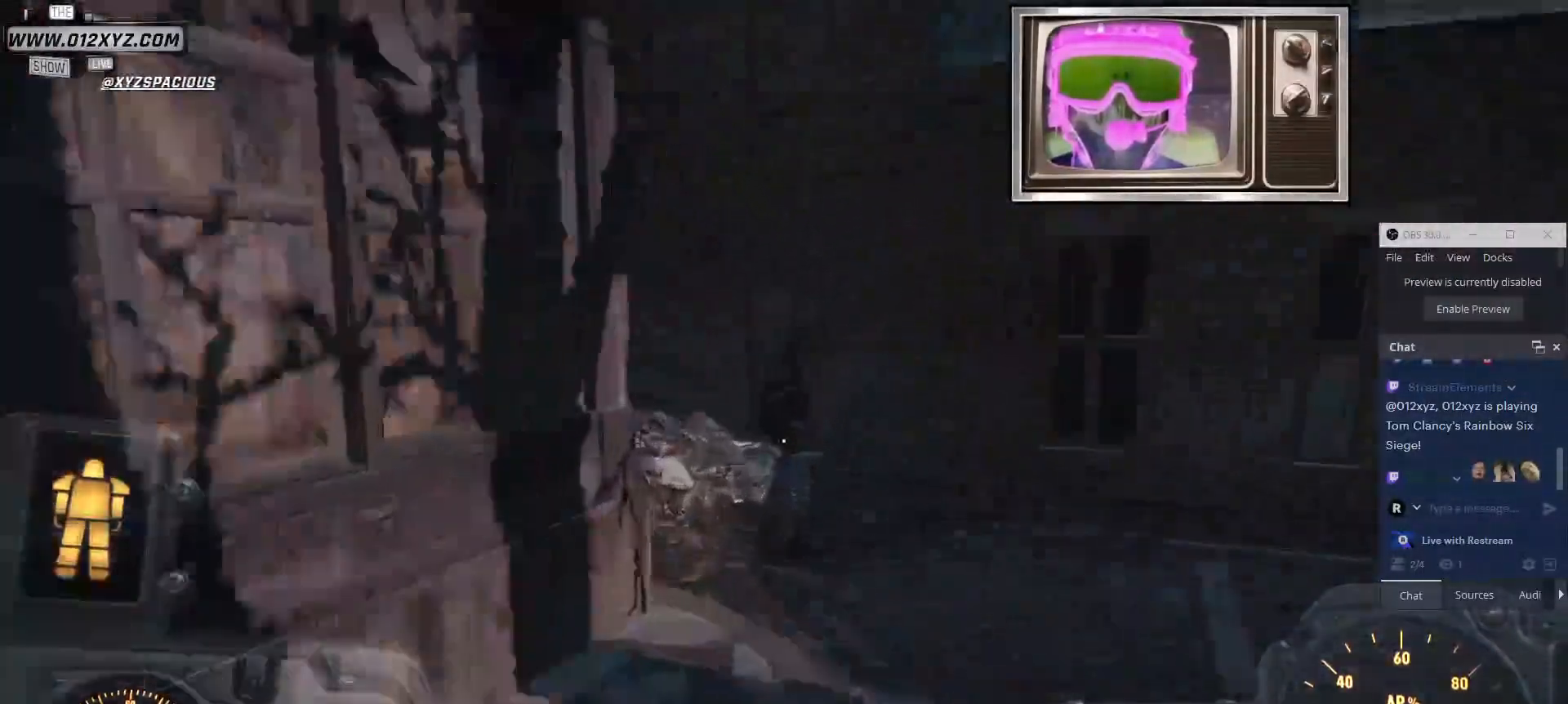
{"keys": ["w"], "mouse": [], "events": [[100, "d", "down"], [500, "d", "up"]]}
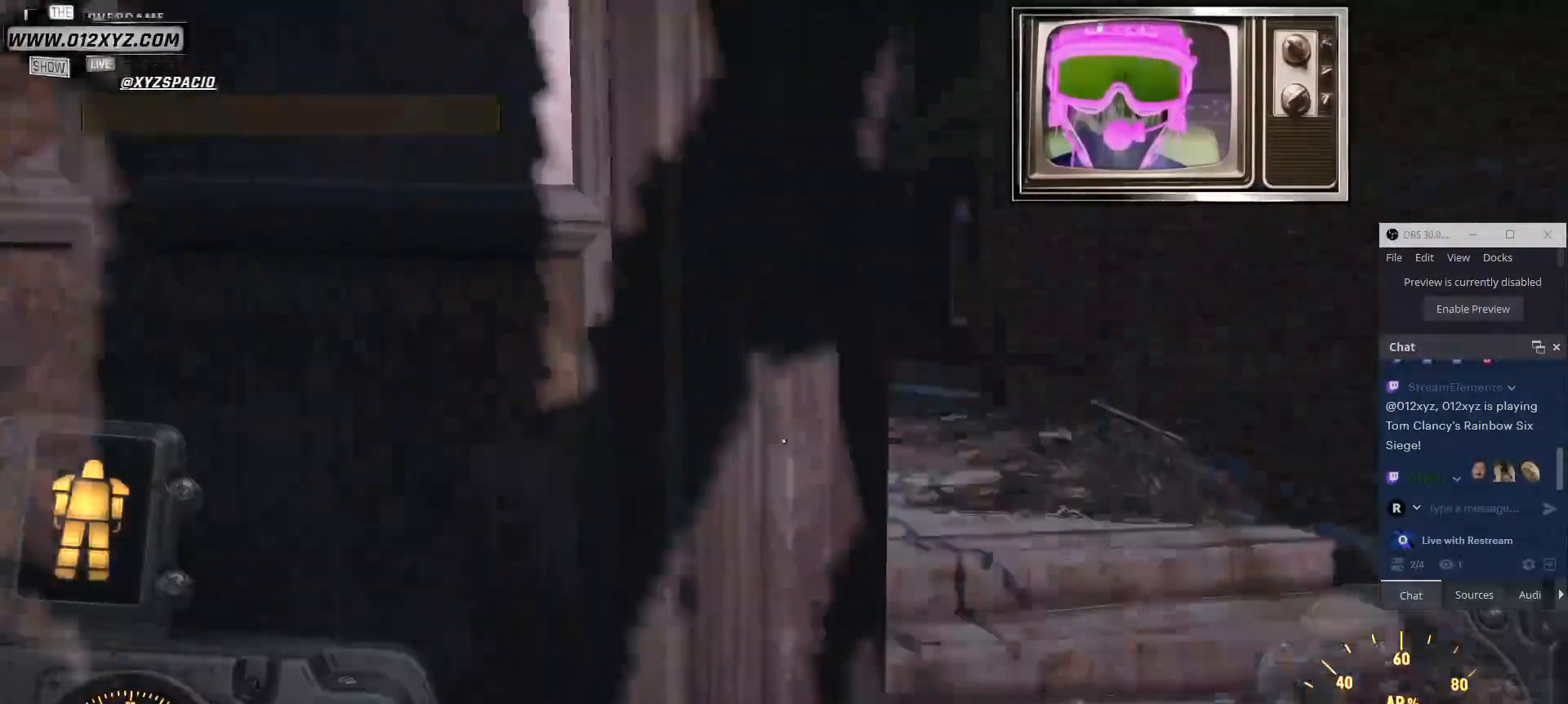
{"keys": ["d", "w"], "mouse": [], "events": [[100, "d", "down"]]}
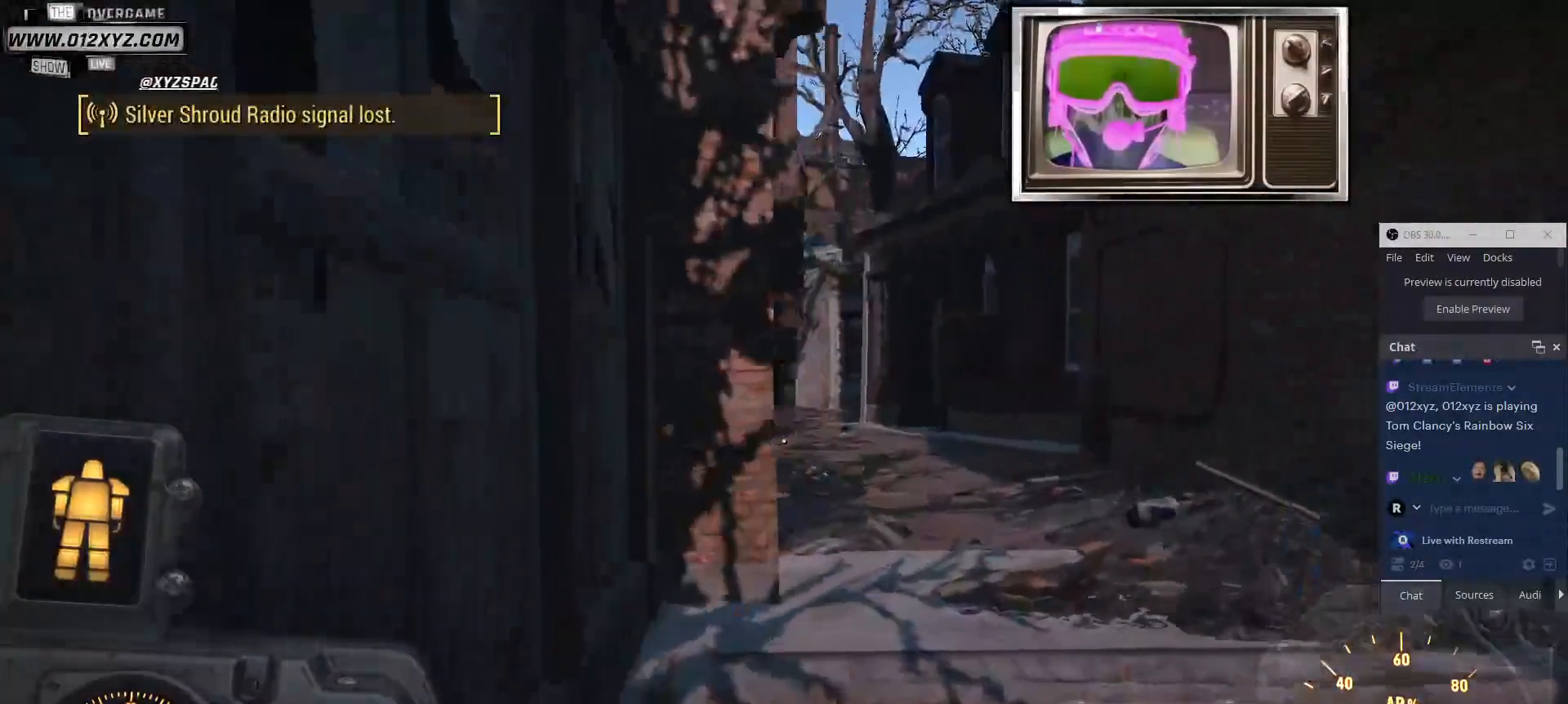
{"keys": ["shift", "w"], "mouse": [], "events": [[67, "d", "up"], [200, "shift", "down"]]}
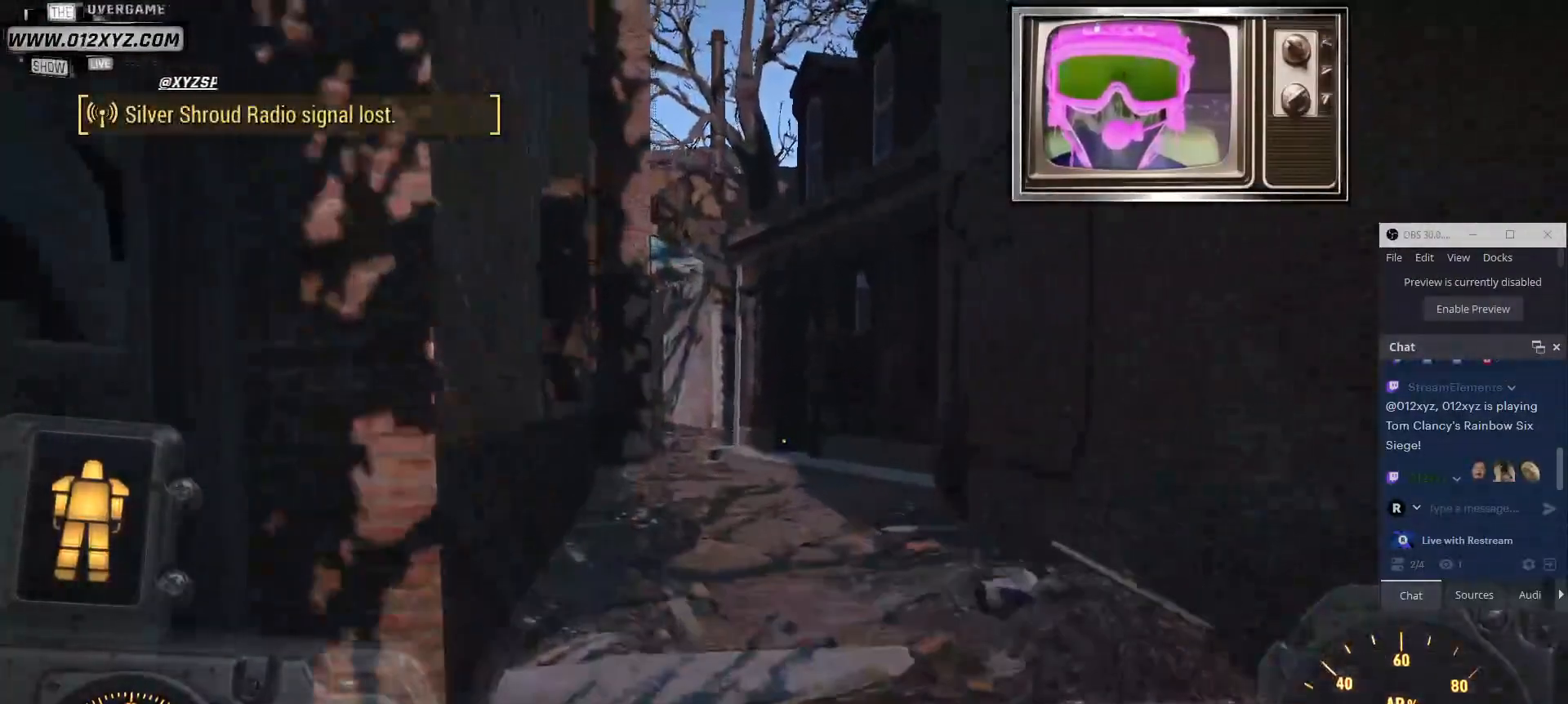
{"keys": ["shift", "w"], "mouse": [], "events": [[234, "shift", "up"], [500, "shift", "down"]]}
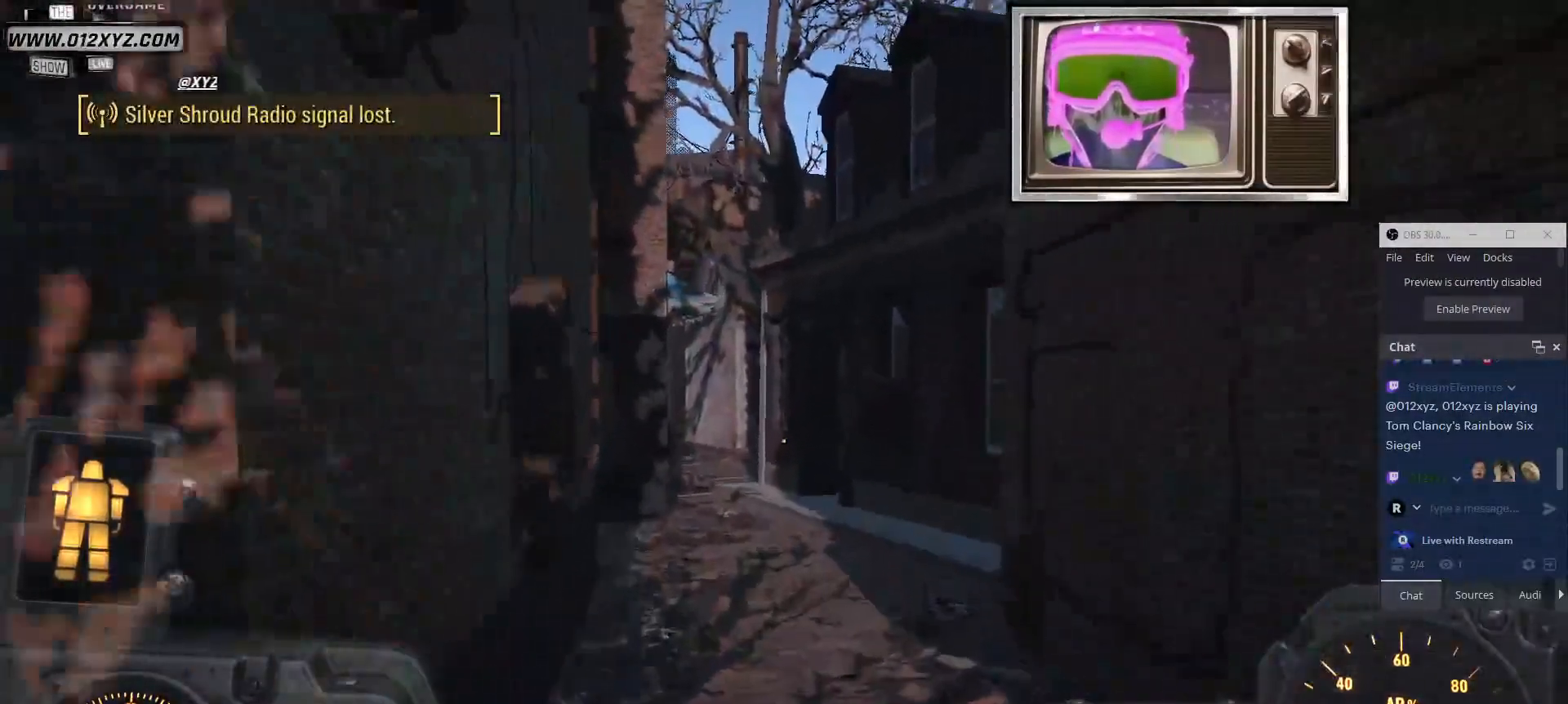
{"keys": ["w"], "mouse": [], "events": [[300, "shift", "up"]]}
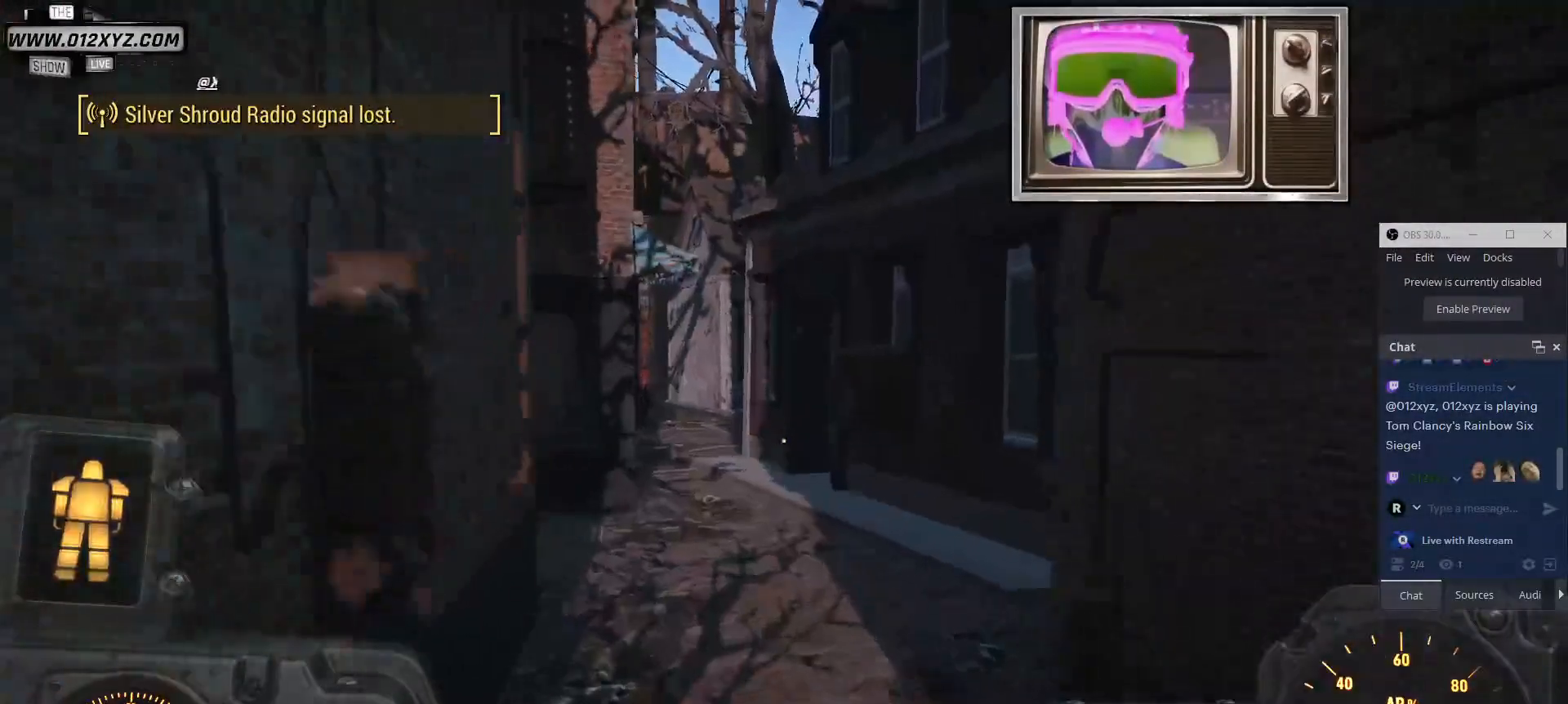
{"keys": ["w"], "mouse": [], "events": []}
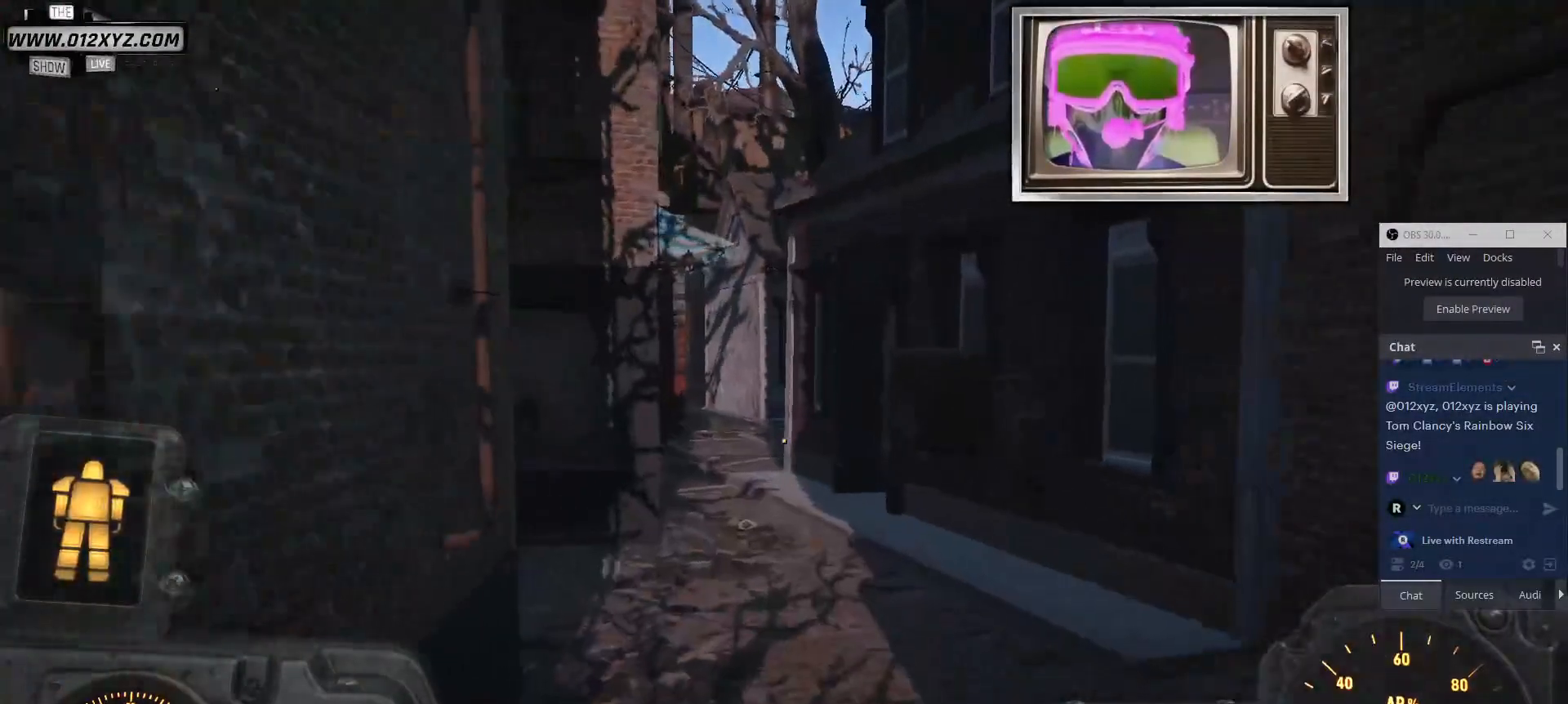
{"keys": ["shift", "w"], "mouse": [], "events": [[200, "shift", "down"]]}